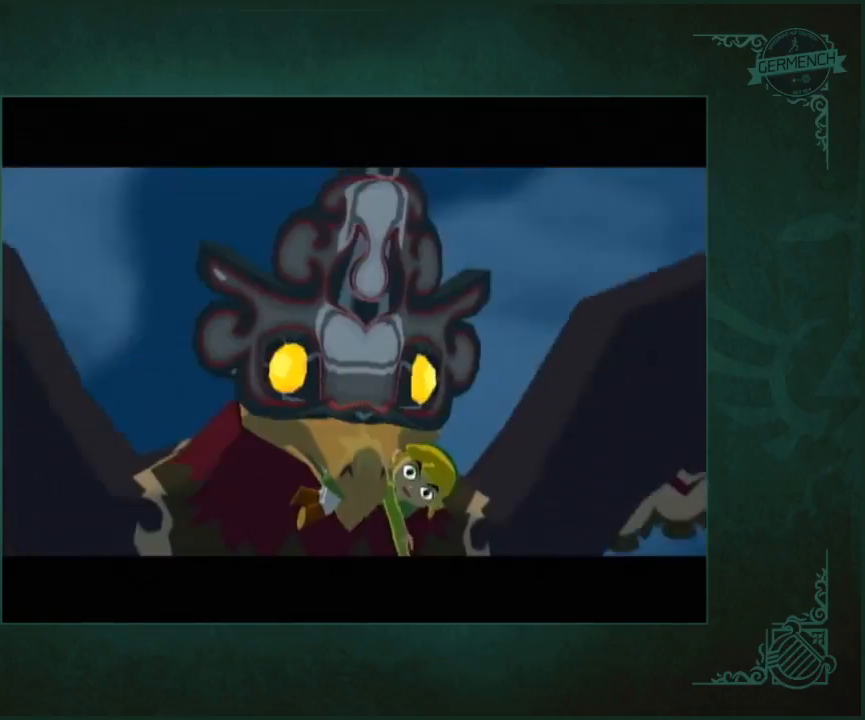
Gameplay with a controller (Nintendo layout); each line is a JSON object with the inputs held at the frame after it. "button_events" lists button changes between this image and that frame as [ms after this image, input, new state], when the widget could be followed in between (sticks are given only as held states). Not read: L1 L3 R3.
{"buttons": ["B"], "left_stick": "center", "right_stick": "center"}
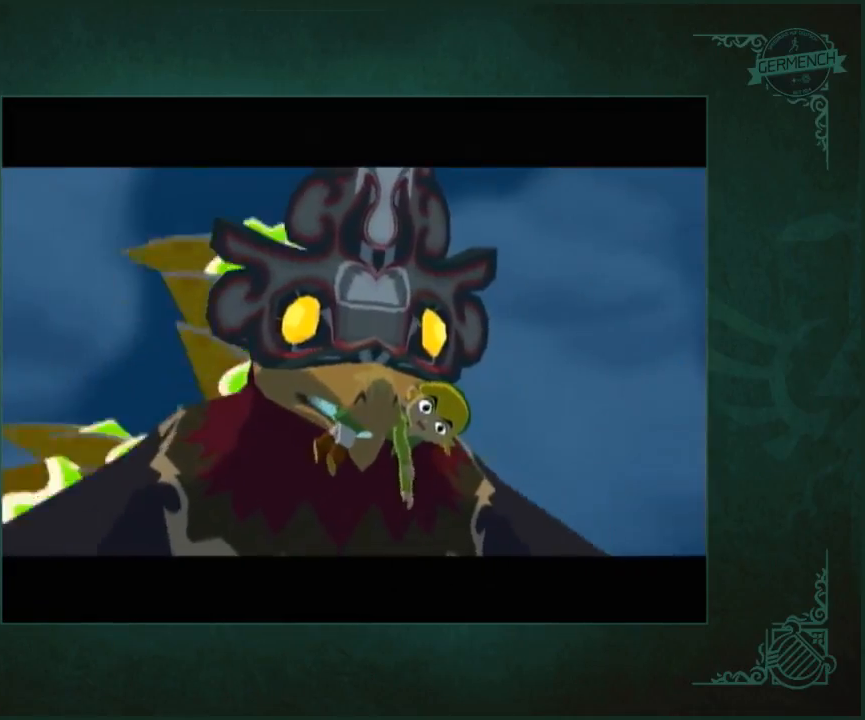
{"buttons": [], "left_stick": "center", "right_stick": "center"}
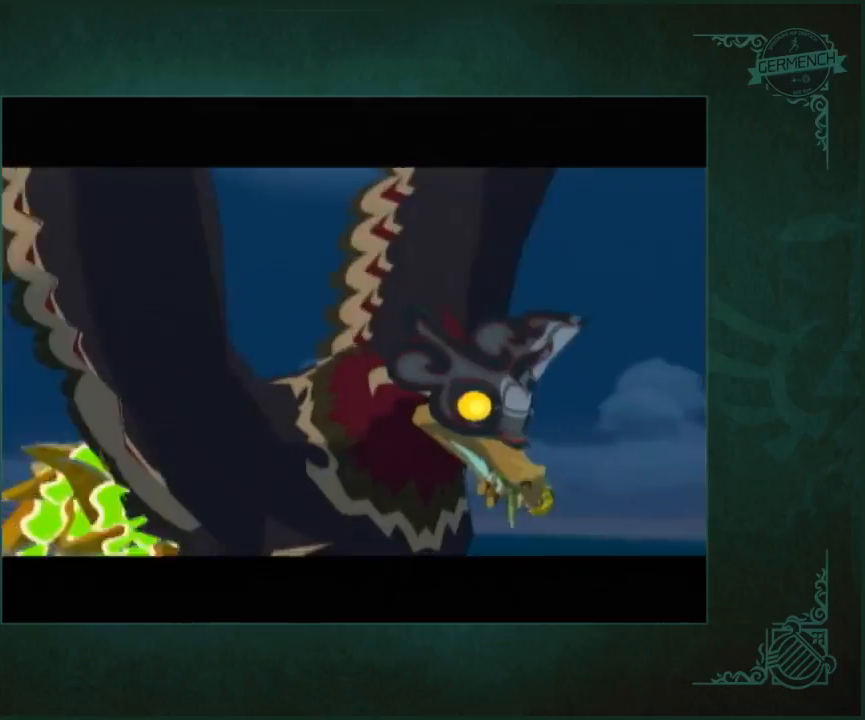
{"buttons": [], "left_stick": "center", "right_stick": "center", "button_events": [[67, "A", "down"], [167, "A", "up"], [267, "A", "down"], [333, "A", "up"], [400, "A", "down"], [467, "A", "up"]]}
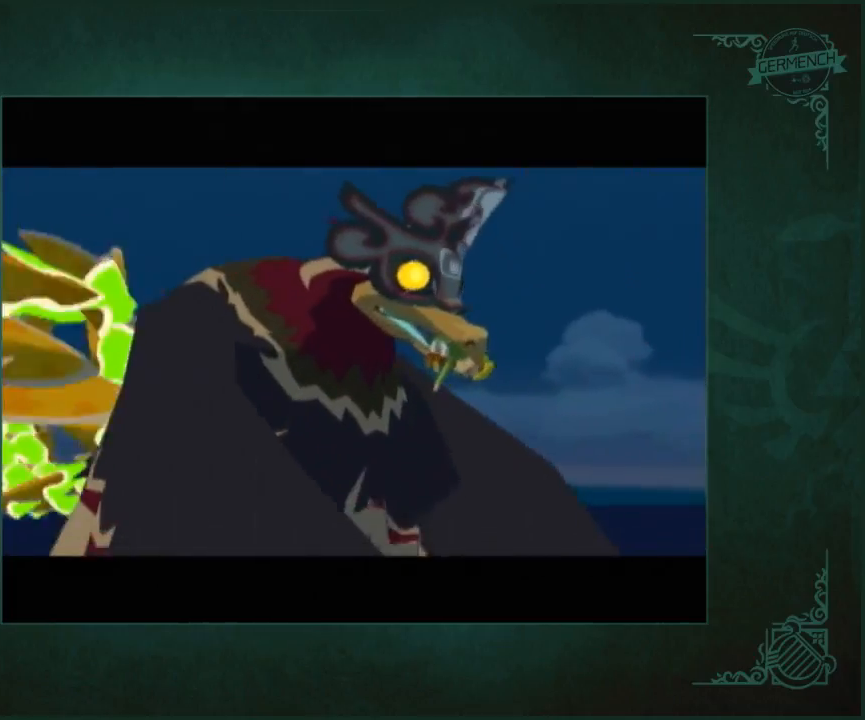
{"buttons": ["B"], "left_stick": "center", "right_stick": "center"}
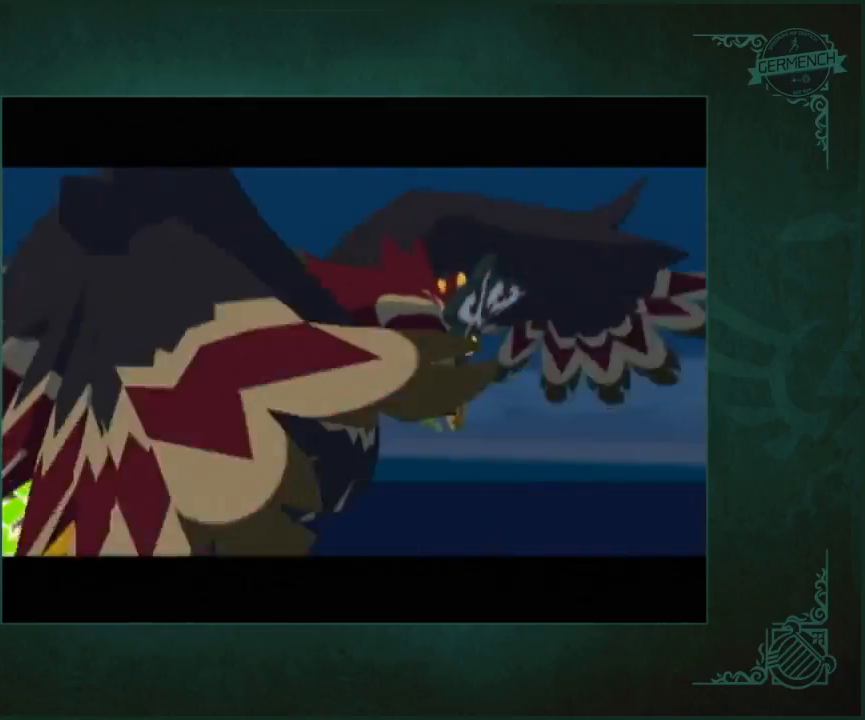
{"buttons": ["A"], "left_stick": "center", "right_stick": "center"}
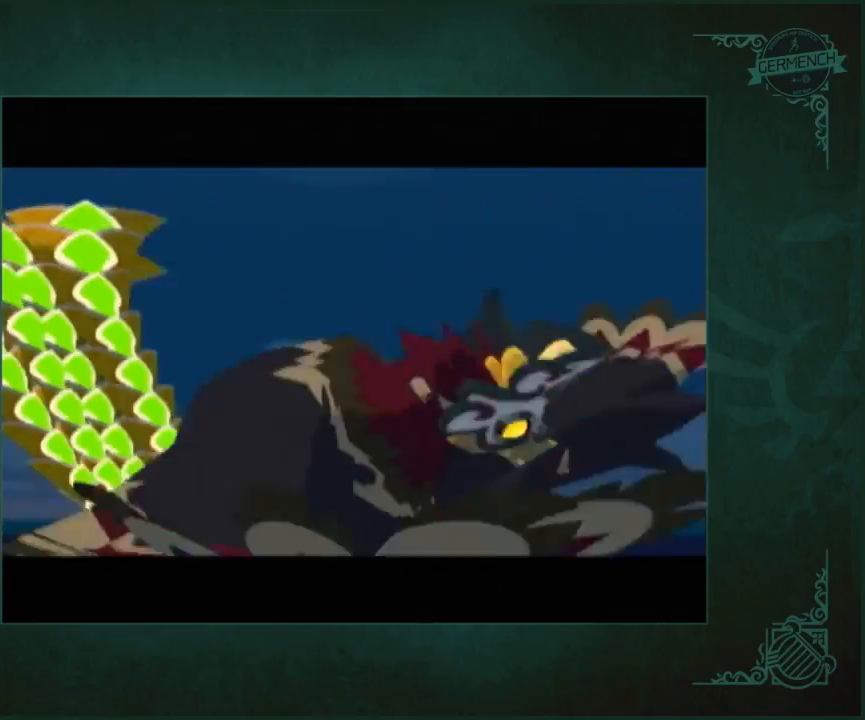
{"buttons": ["A"], "left_stick": "center", "right_stick": "center", "button_events": [[67, "A", "up"], [133, "A", "down"], [367, "A", "up"], [433, "A", "down"]]}
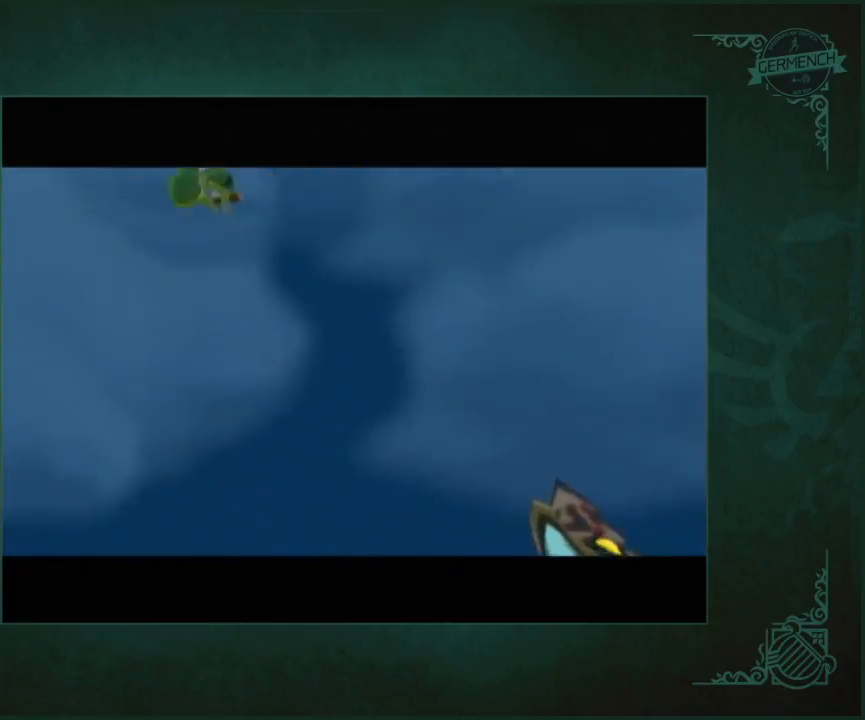
{"buttons": [], "left_stick": "center", "right_stick": "center", "button_events": [[33, "A", "up"], [100, "A", "down"], [167, "A", "up"], [267, "A", "down"], [333, "A", "up"]]}
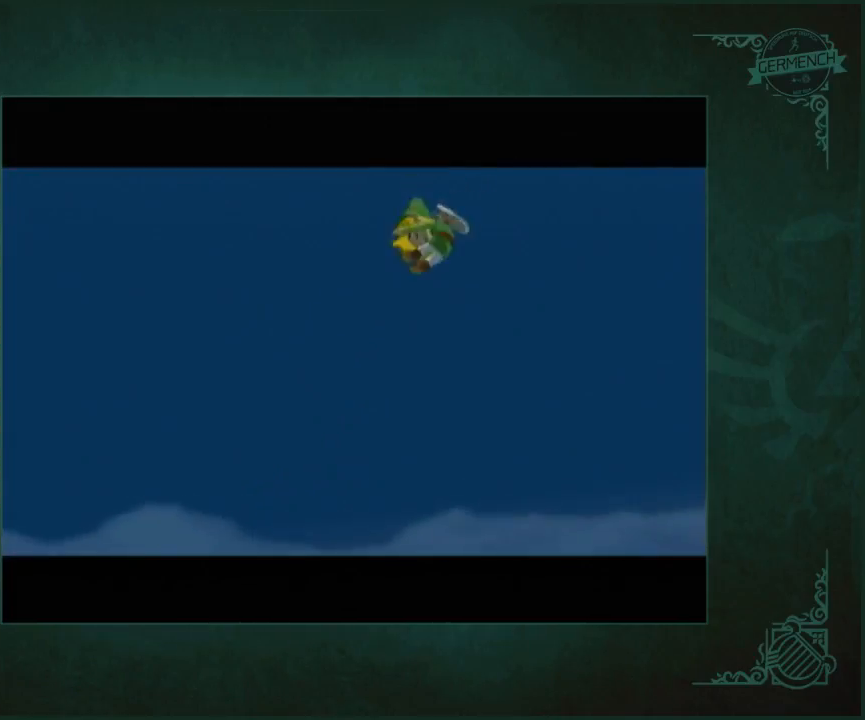
{"buttons": [], "left_stick": "center", "right_stick": "left"}
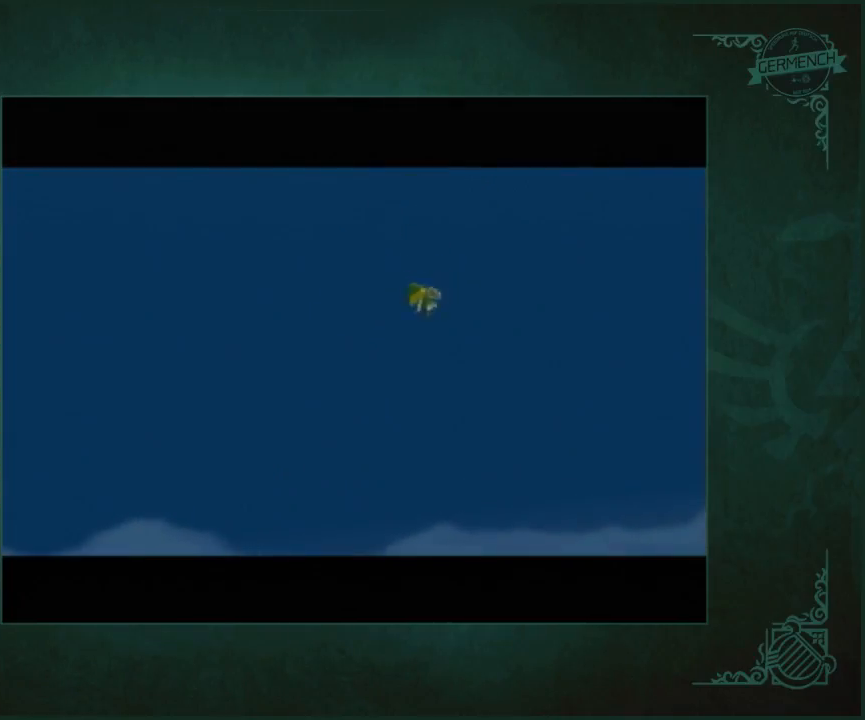
{"buttons": [], "left_stick": "center", "right_stick": "center"}
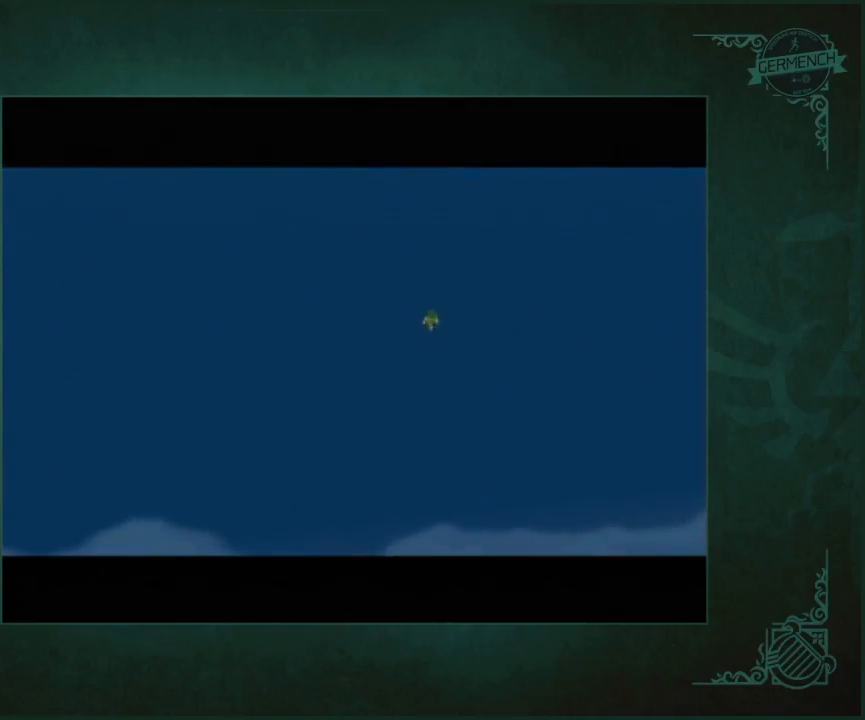
{"buttons": [], "left_stick": "center", "right_stick": "center", "button_events": [[267, "A", "down"], [333, "A", "up"]]}
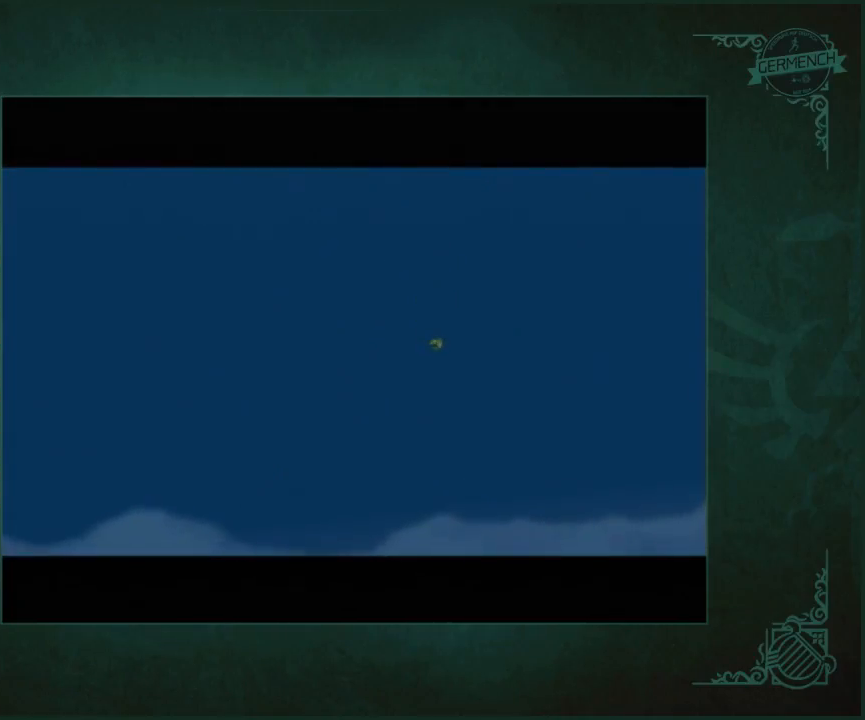
{"buttons": [], "left_stick": "center", "right_stick": "center", "button_events": []}
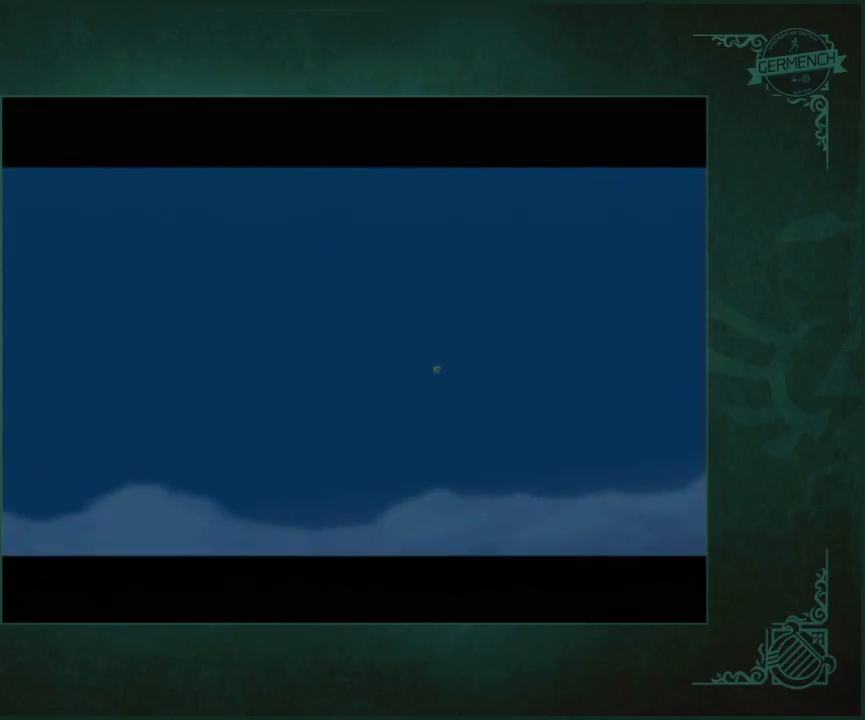
{"buttons": [], "left_stick": "center", "right_stick": "center", "button_events": []}
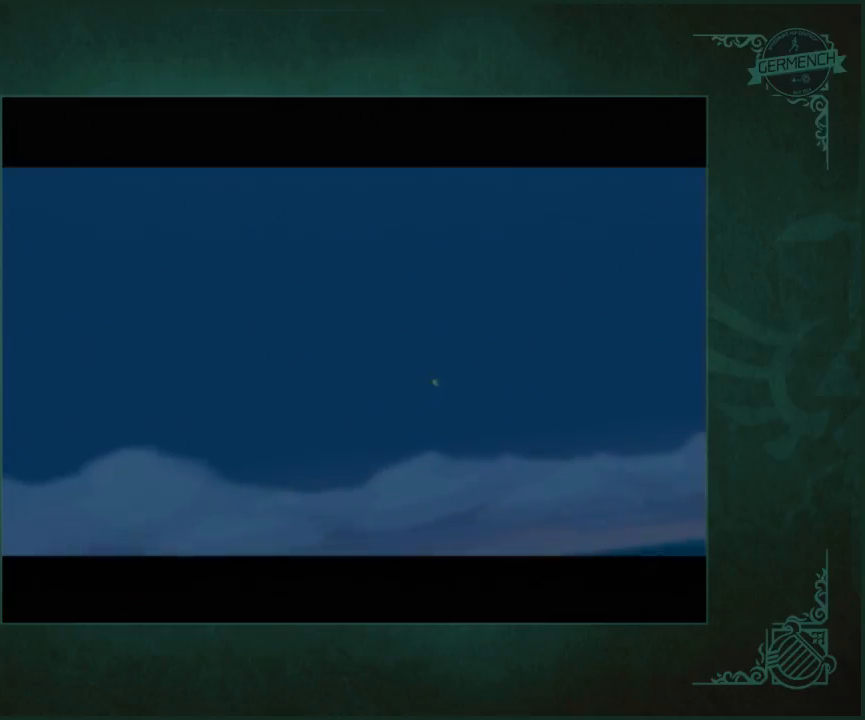
{"buttons": [], "left_stick": "center", "right_stick": "center", "button_events": [[200, "A", "down"], [267, "A", "up"]]}
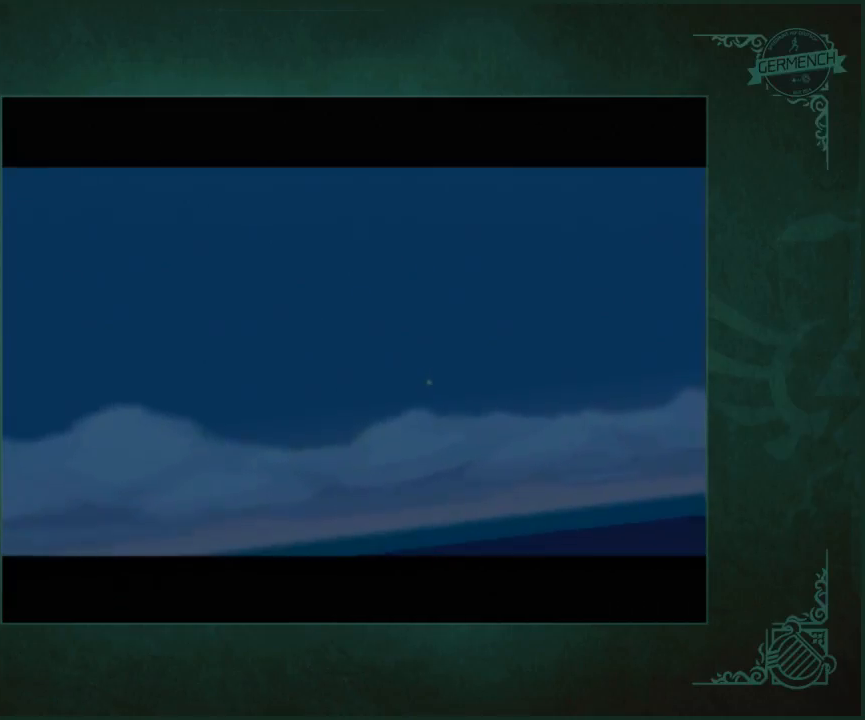
{"buttons": [], "left_stick": "center", "right_stick": "center", "button_events": [[67, "X", "down"], [133, "X", "up"]]}
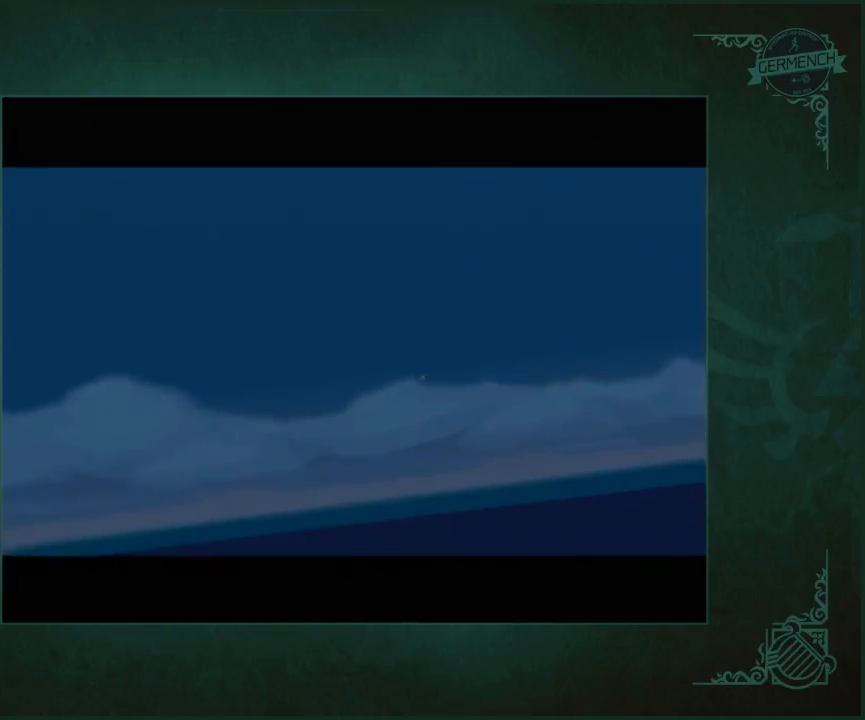
{"buttons": ["B"], "left_stick": "center", "right_stick": "center"}
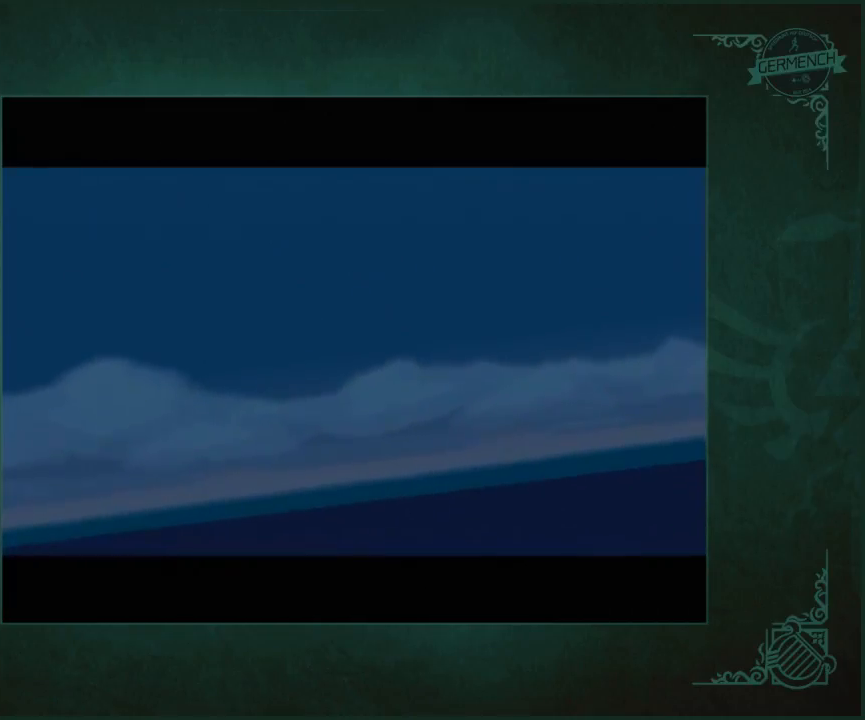
{"buttons": ["A"], "left_stick": "center", "right_stick": "center"}
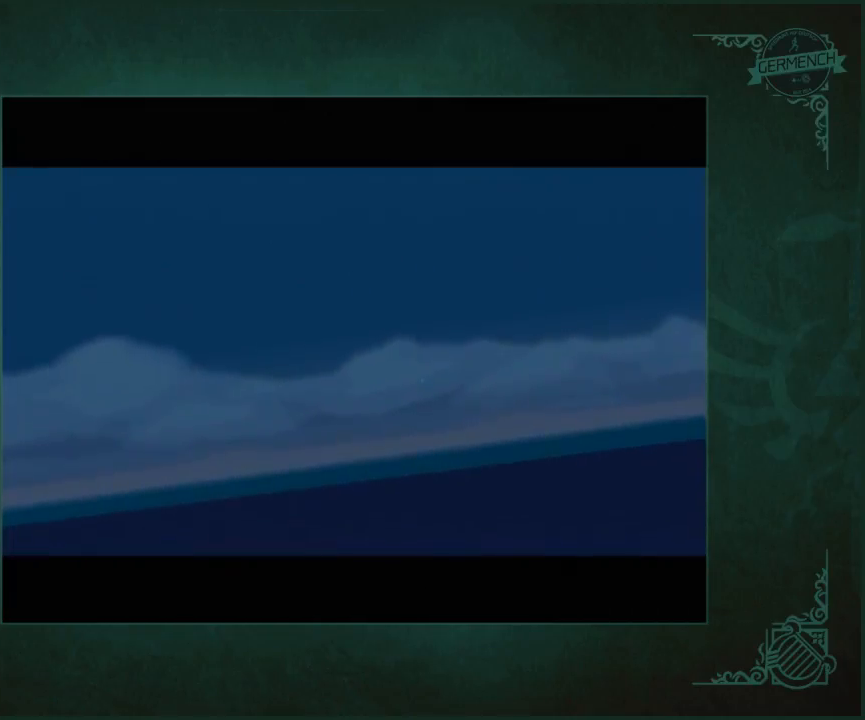
{"buttons": [], "left_stick": "center", "right_stick": "center", "button_events": [[67, "A", "up"], [200, "A", "down"], [333, "A", "up"]]}
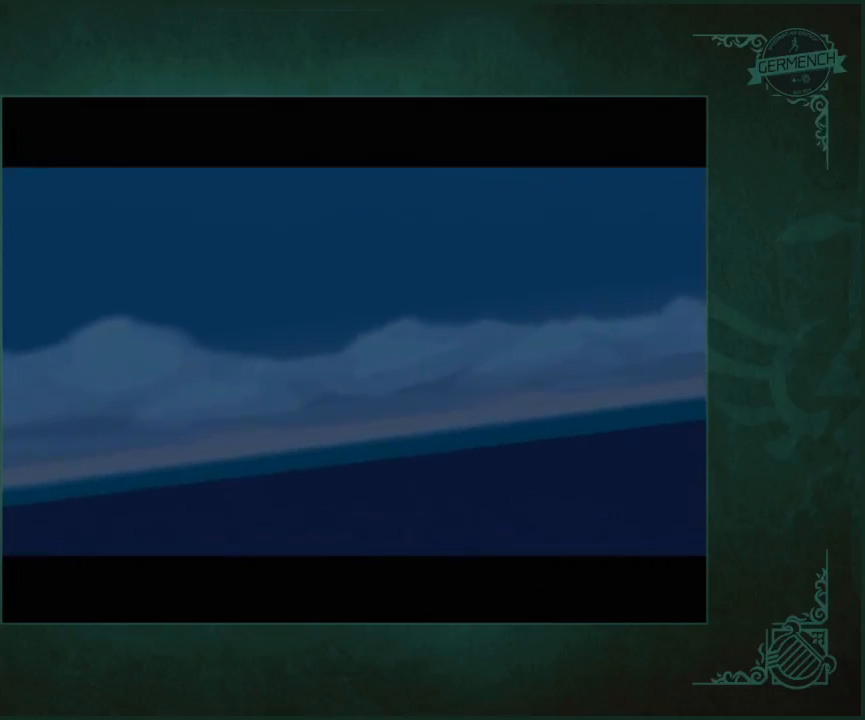
{"buttons": [], "left_stick": "center", "right_stick": "center", "button_events": []}
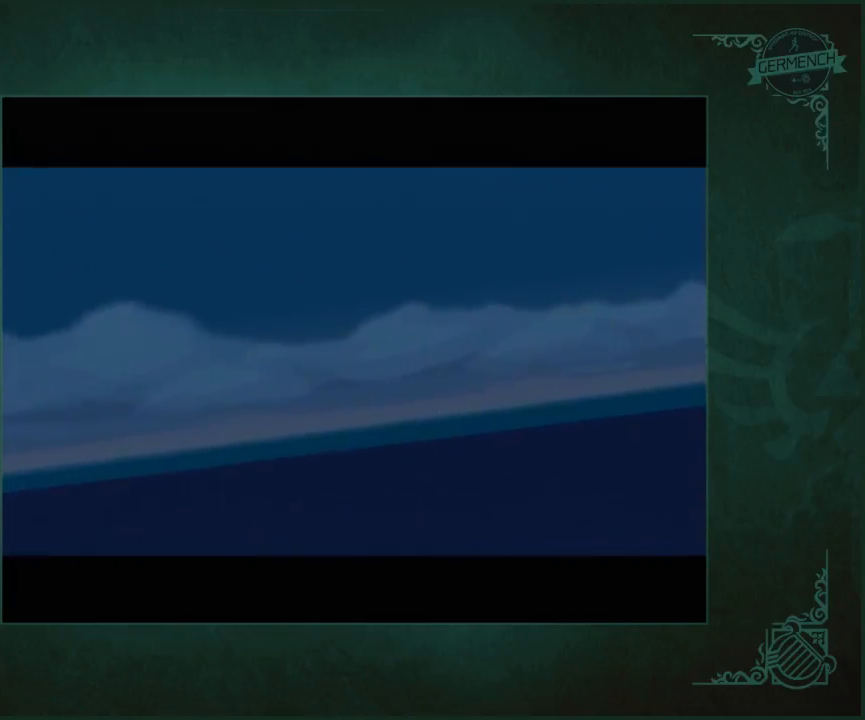
{"buttons": ["A", "B"], "left_stick": "center", "right_stick": "center"}
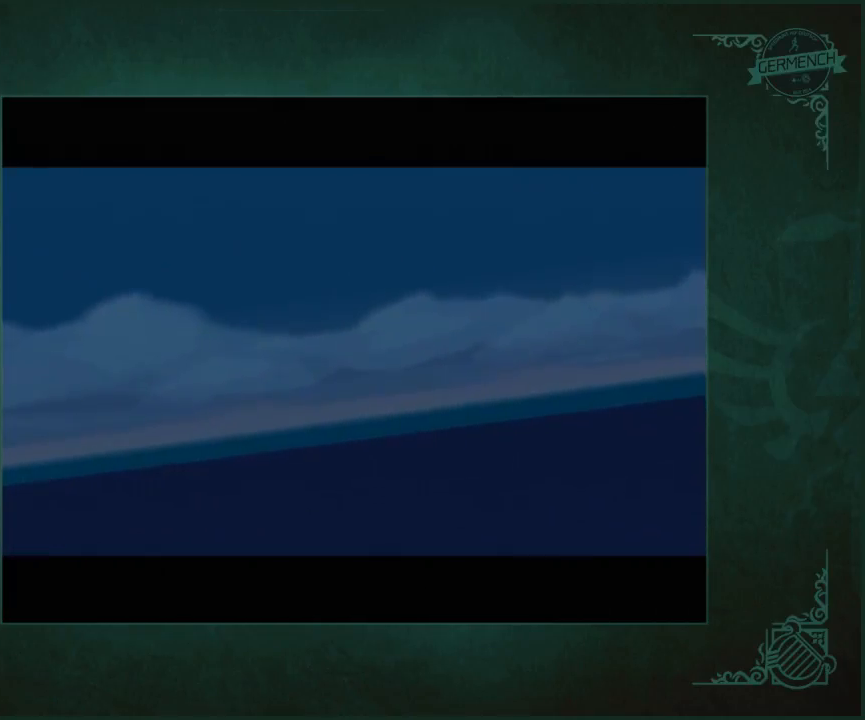
{"buttons": ["A"], "left_stick": "center", "right_stick": "center"}
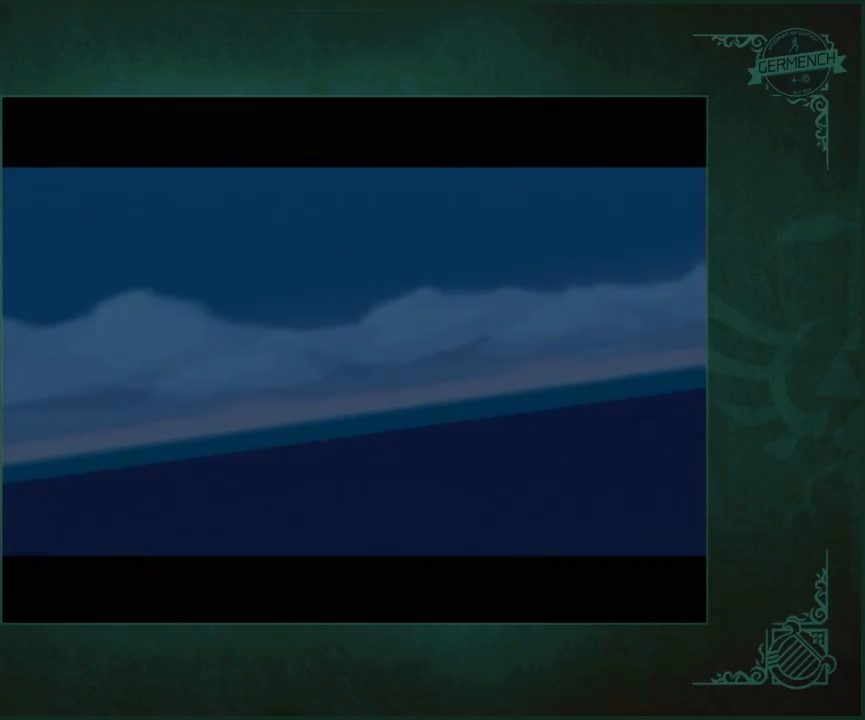
{"buttons": ["A"], "left_stick": "center", "right_stick": "center", "button_events": [[417, "A", "up"], [483, "A", "down"]]}
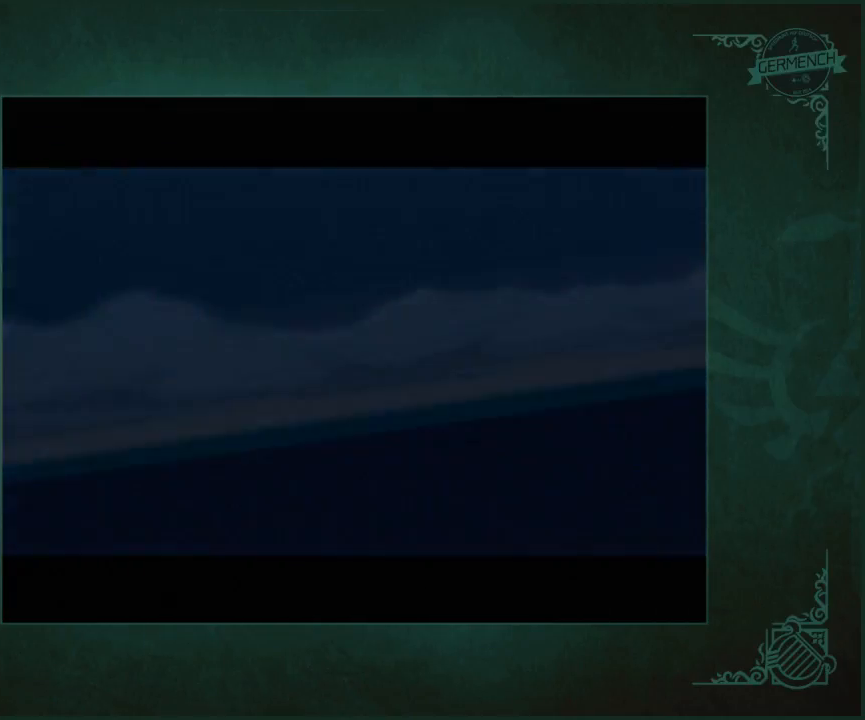
{"buttons": [], "left_stick": "center", "right_stick": "center"}
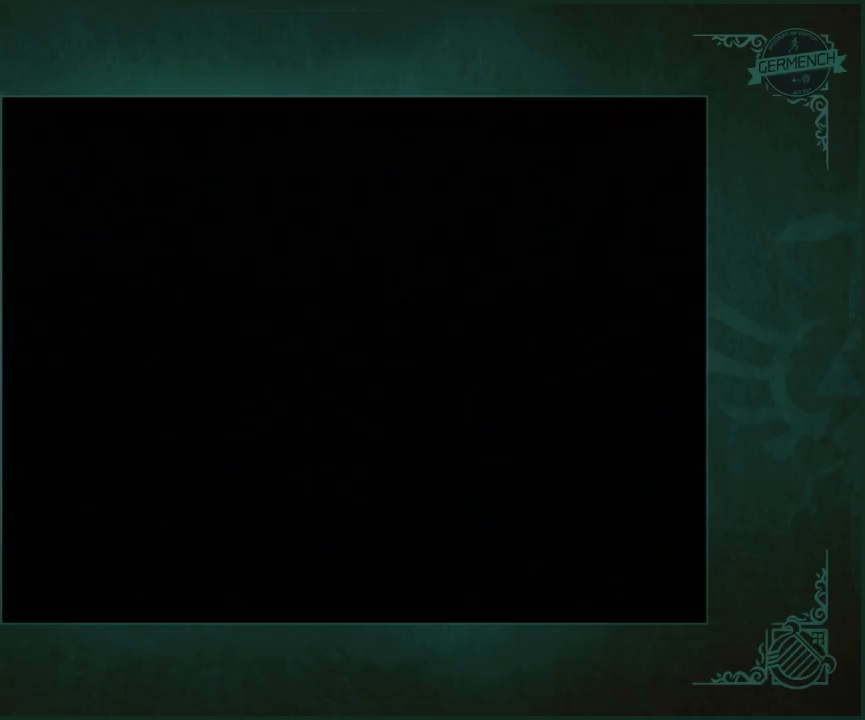
{"buttons": ["A"], "left_stick": "center", "right_stick": "center"}
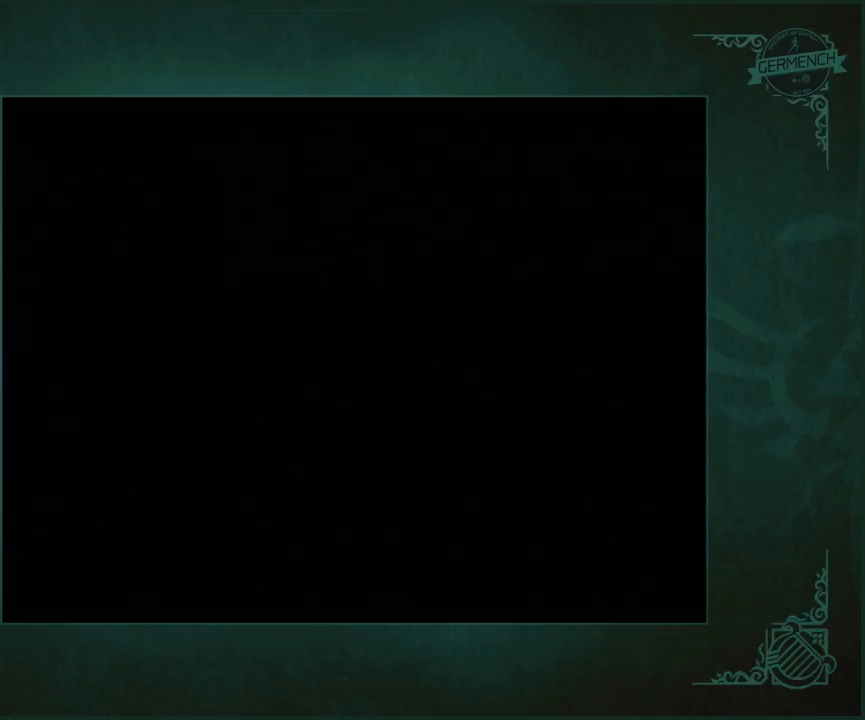
{"buttons": [], "left_stick": "center", "right_stick": "center", "button_events": [[17, "A", "up"], [83, "A", "down"], [150, "A", "up"], [350, "A", "down"], [450, "A", "up"]]}
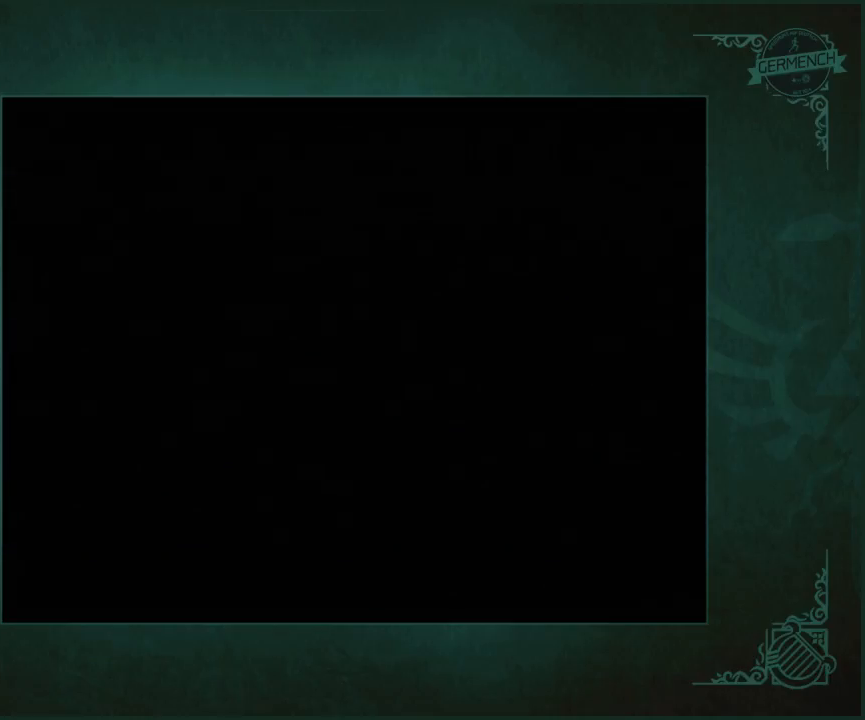
{"buttons": [], "left_stick": "center", "right_stick": "center", "button_events": [[50, "A", "down"], [150, "A", "up"], [250, "A", "down"], [417, "A", "up"]]}
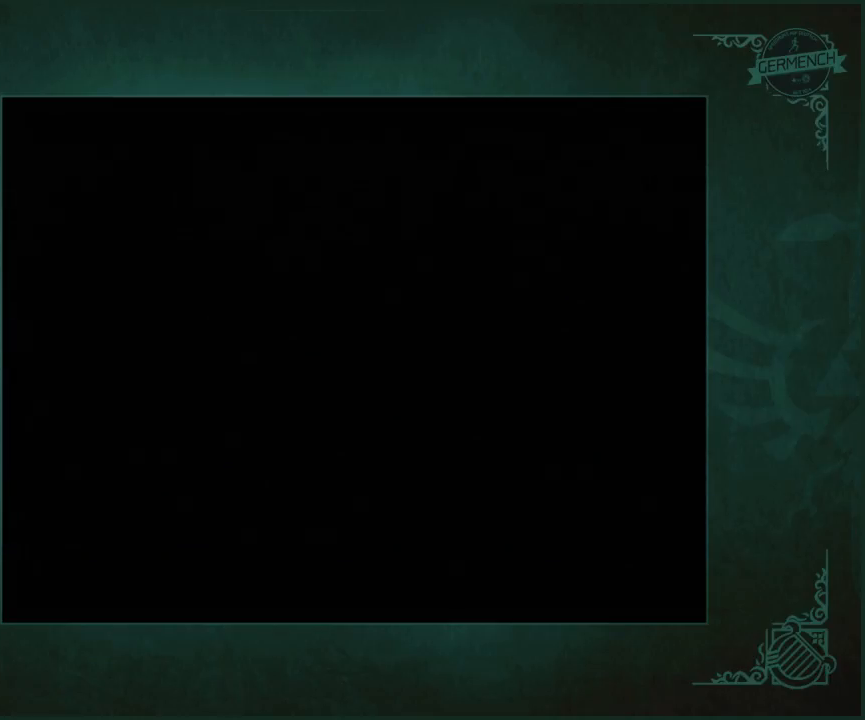
{"buttons": [], "left_stick": "center", "right_stick": "center", "button_events": [[17, "A", "down"], [350, "A", "up"]]}
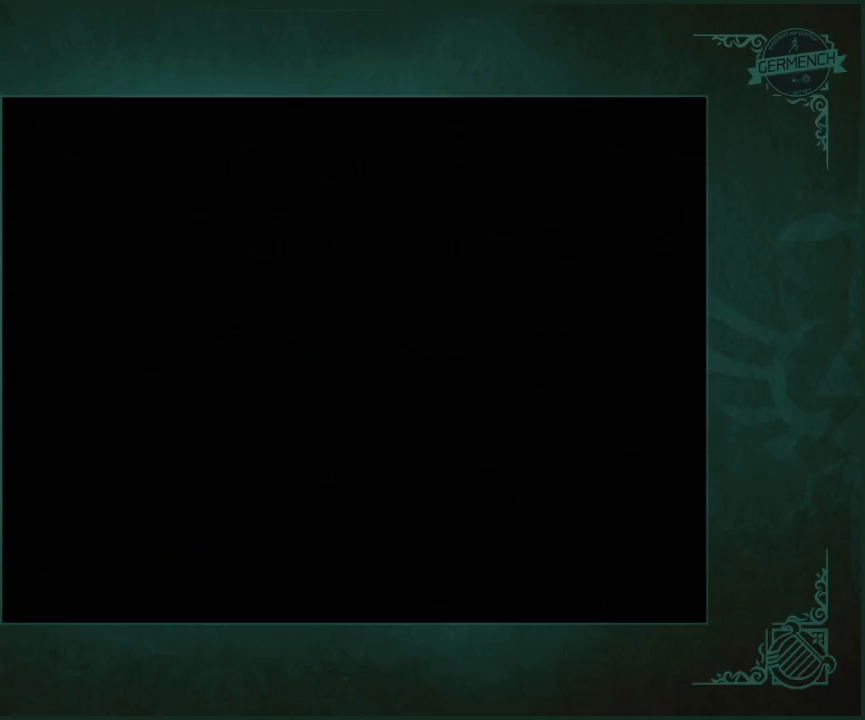
{"buttons": [], "left_stick": "center", "right_stick": "center", "button_events": [[83, "A", "down"], [150, "A", "up"], [250, "A", "down"], [450, "A", "up"]]}
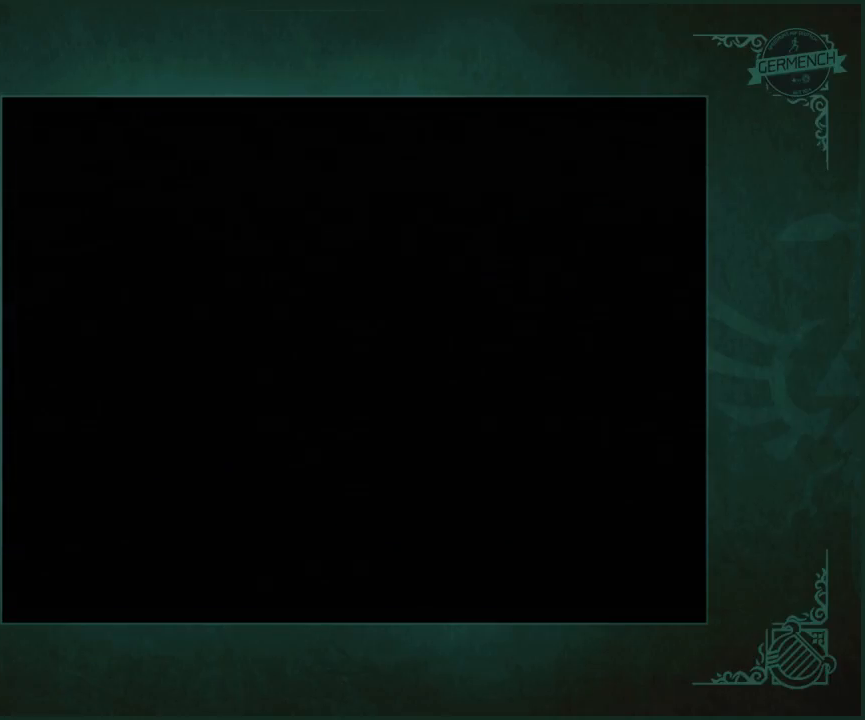
{"buttons": [], "left_stick": "center", "right_stick": "center", "button_events": [[17, "A", "down"], [117, "A", "up"], [217, "A", "down"], [283, "A", "up"]]}
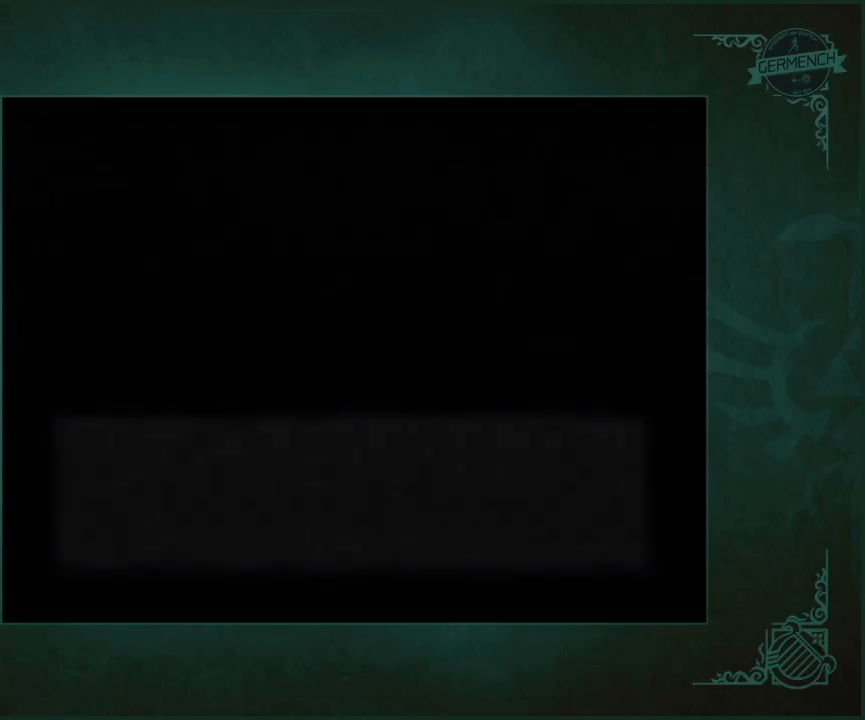
{"buttons": ["A"], "left_stick": "center", "right_stick": "center"}
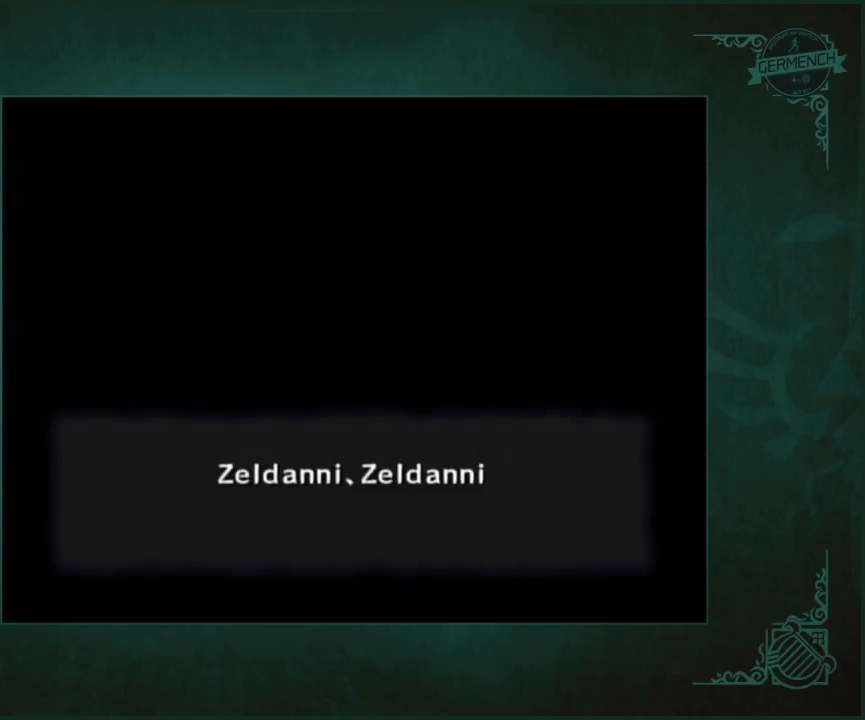
{"buttons": [], "left_stick": "center", "right_stick": "center"}
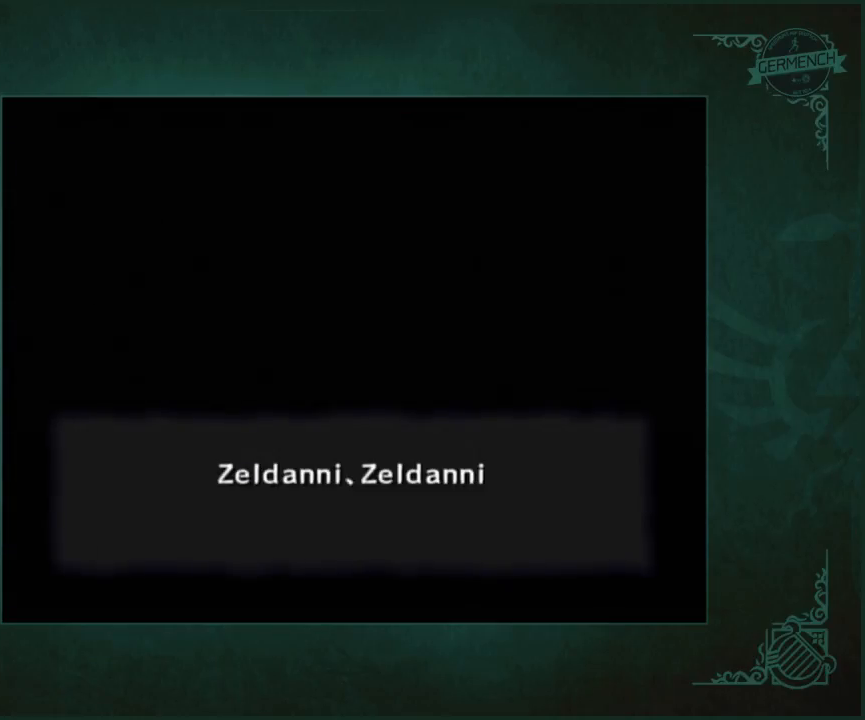
{"buttons": ["B"], "left_stick": "center", "right_stick": "center"}